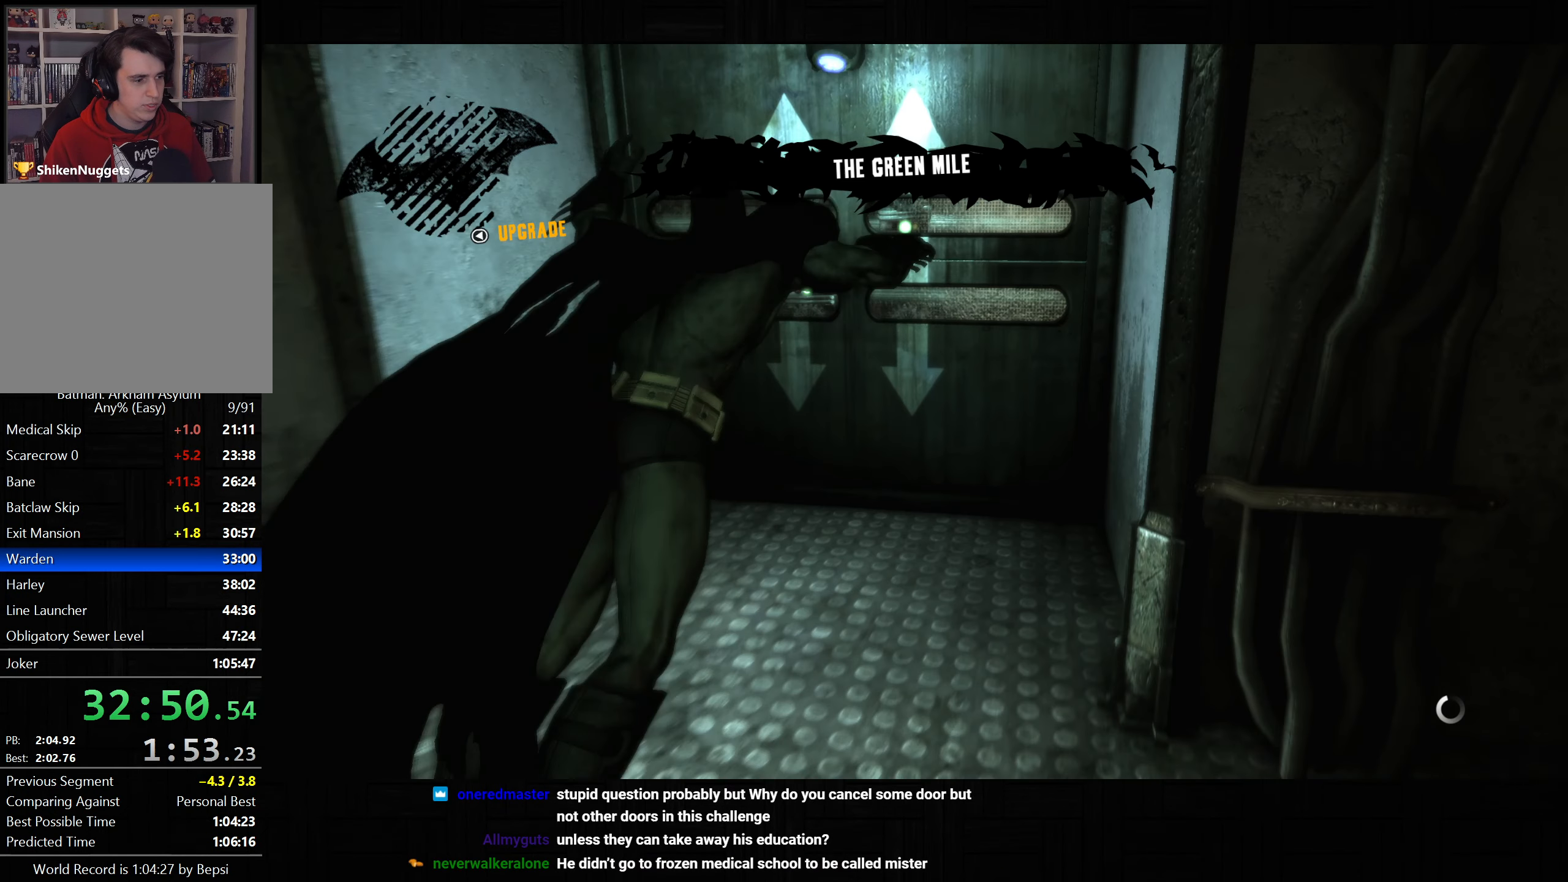
Gameplay with a controller (PlayStation layout); each line is a JSON object with the inputs held at the frame after it. "button_events" lists button changes between this image and that frame as [ms after this image, input, new state], when the widget could be followed in between (sticks are given only as held states).
{"buttons": [], "left_stick": "center", "right_stick": "center", "button_events": []}
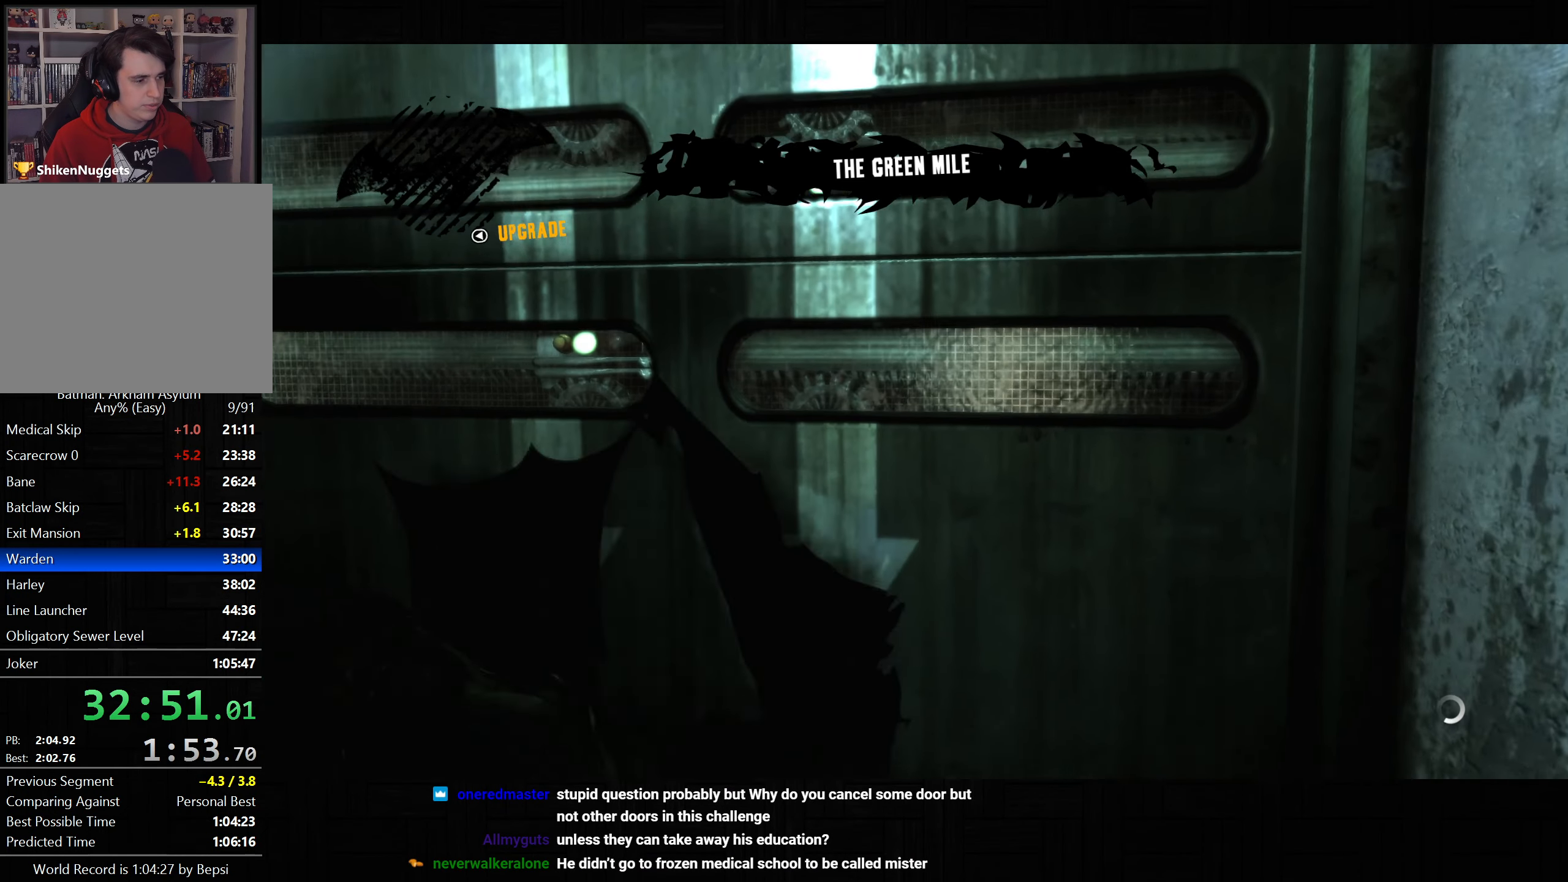
{"buttons": [], "left_stick": "center", "right_stick": "down-right", "button_events": []}
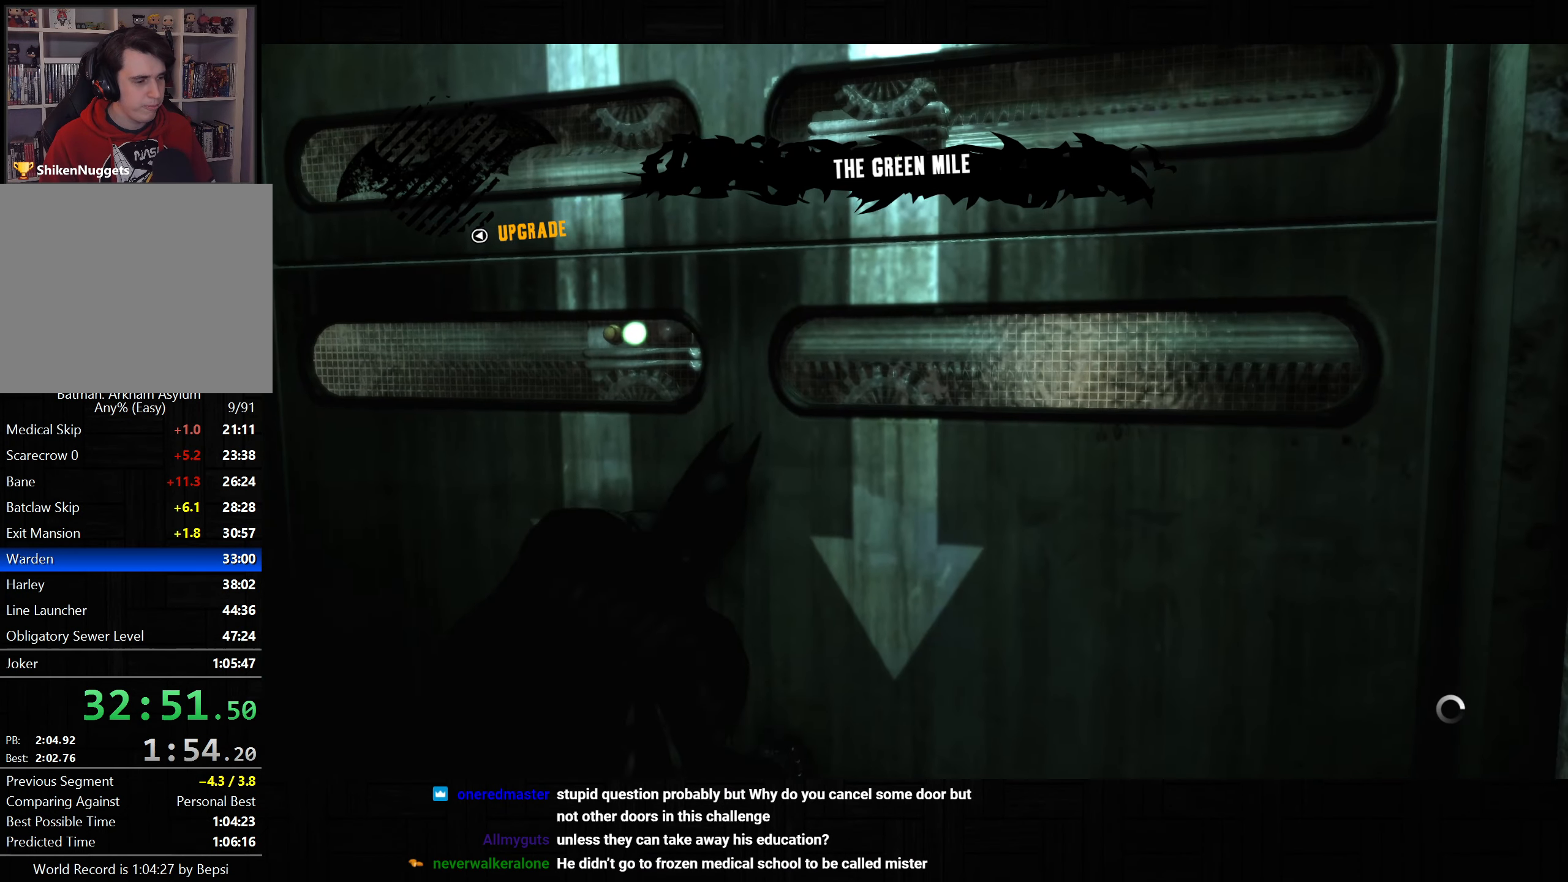
{"buttons": [], "left_stick": "center", "right_stick": "down-right", "button_events": []}
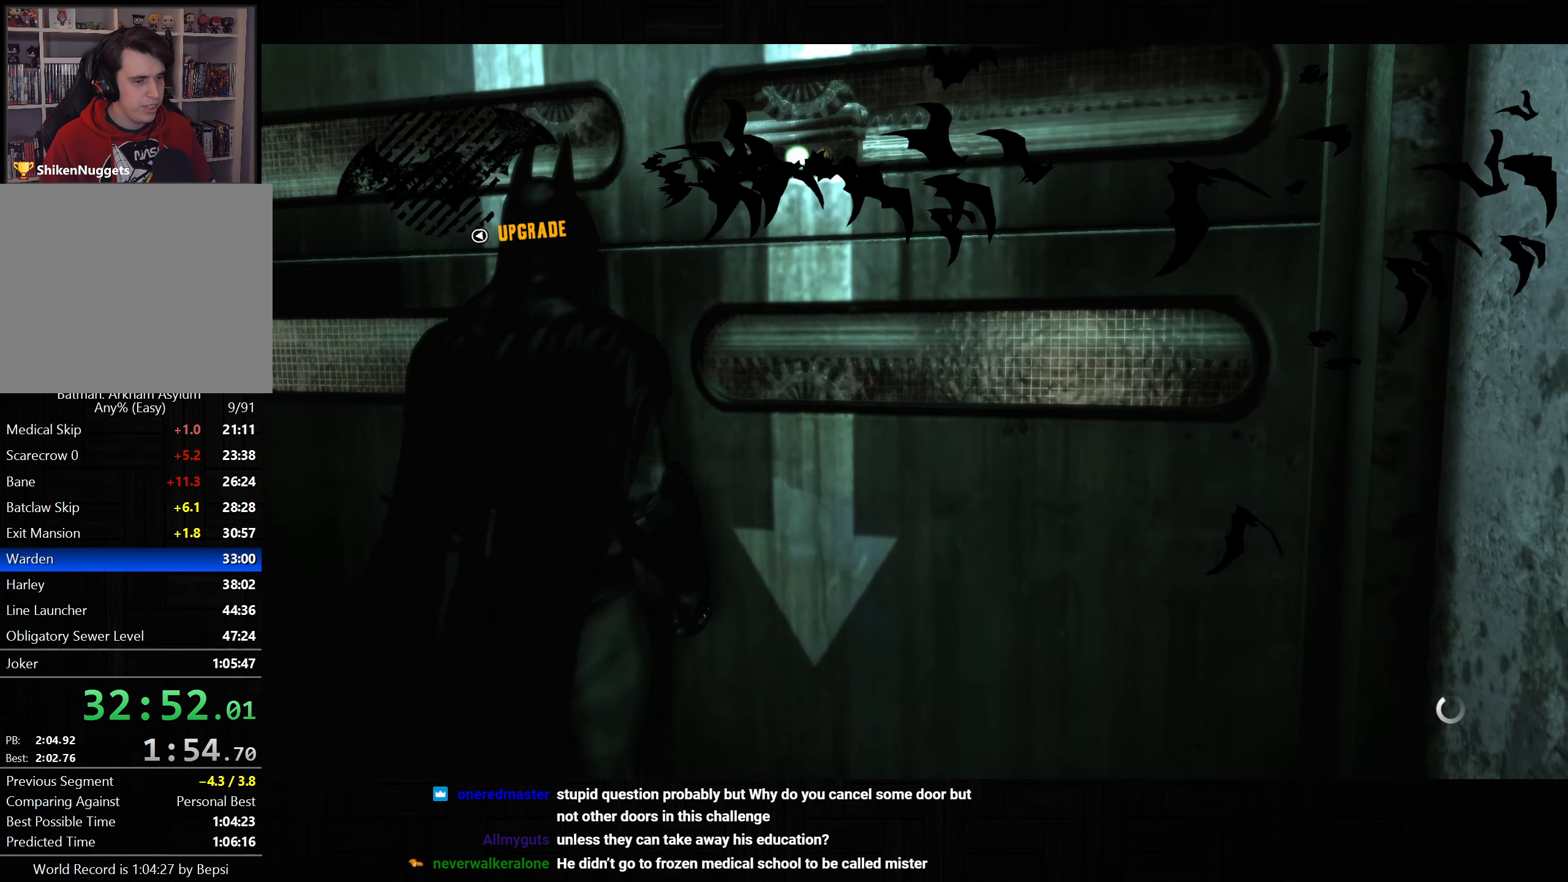
{"buttons": [], "left_stick": "center", "right_stick": "down-right", "button_events": []}
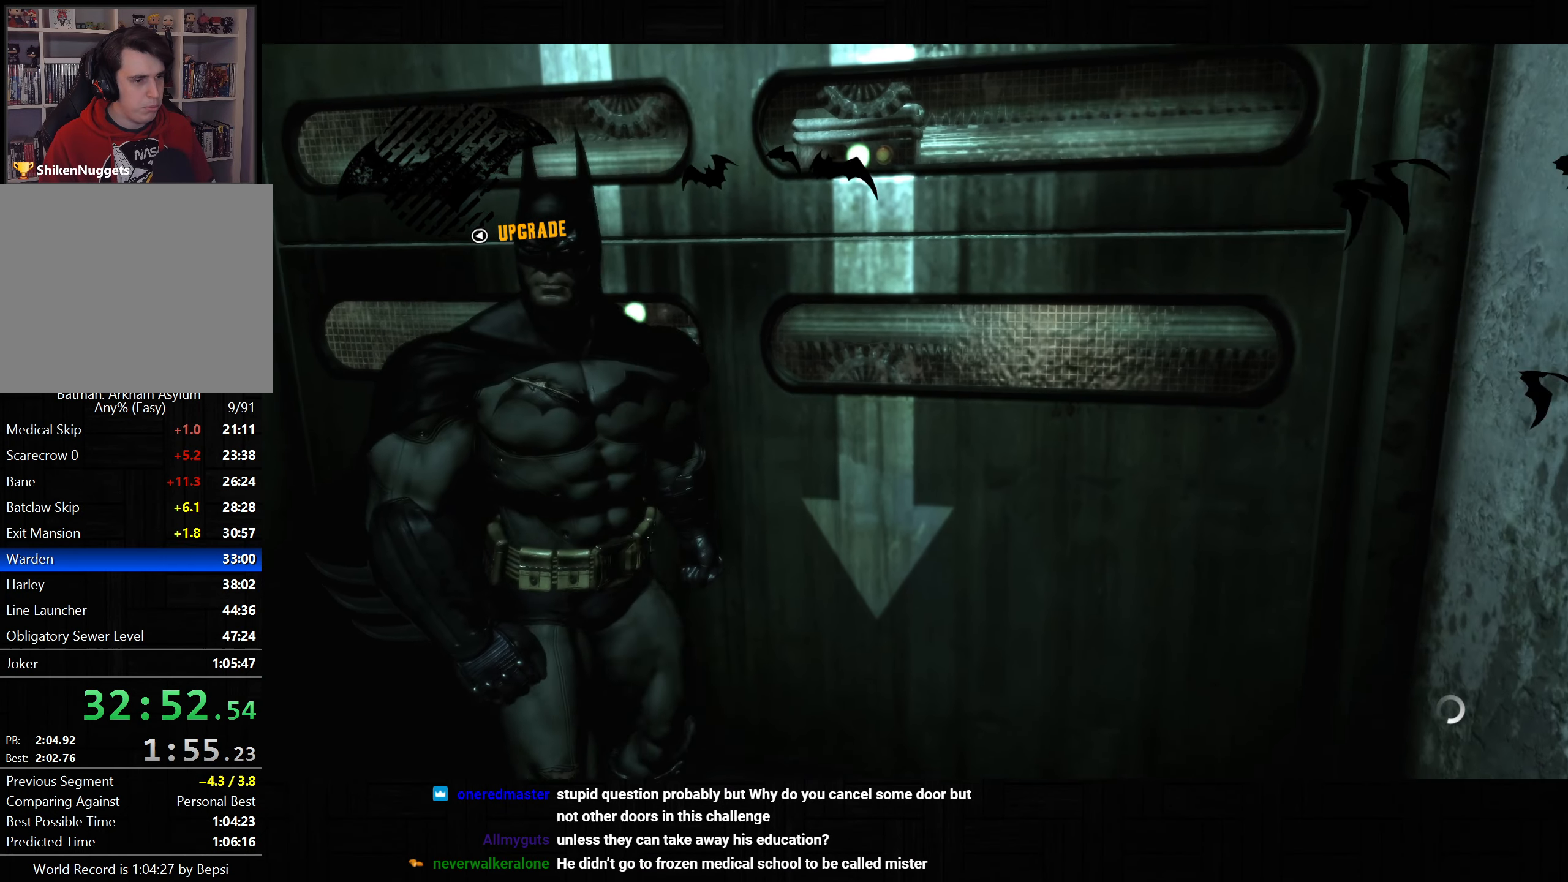
{"buttons": [], "left_stick": "center", "right_stick": "right", "button_events": []}
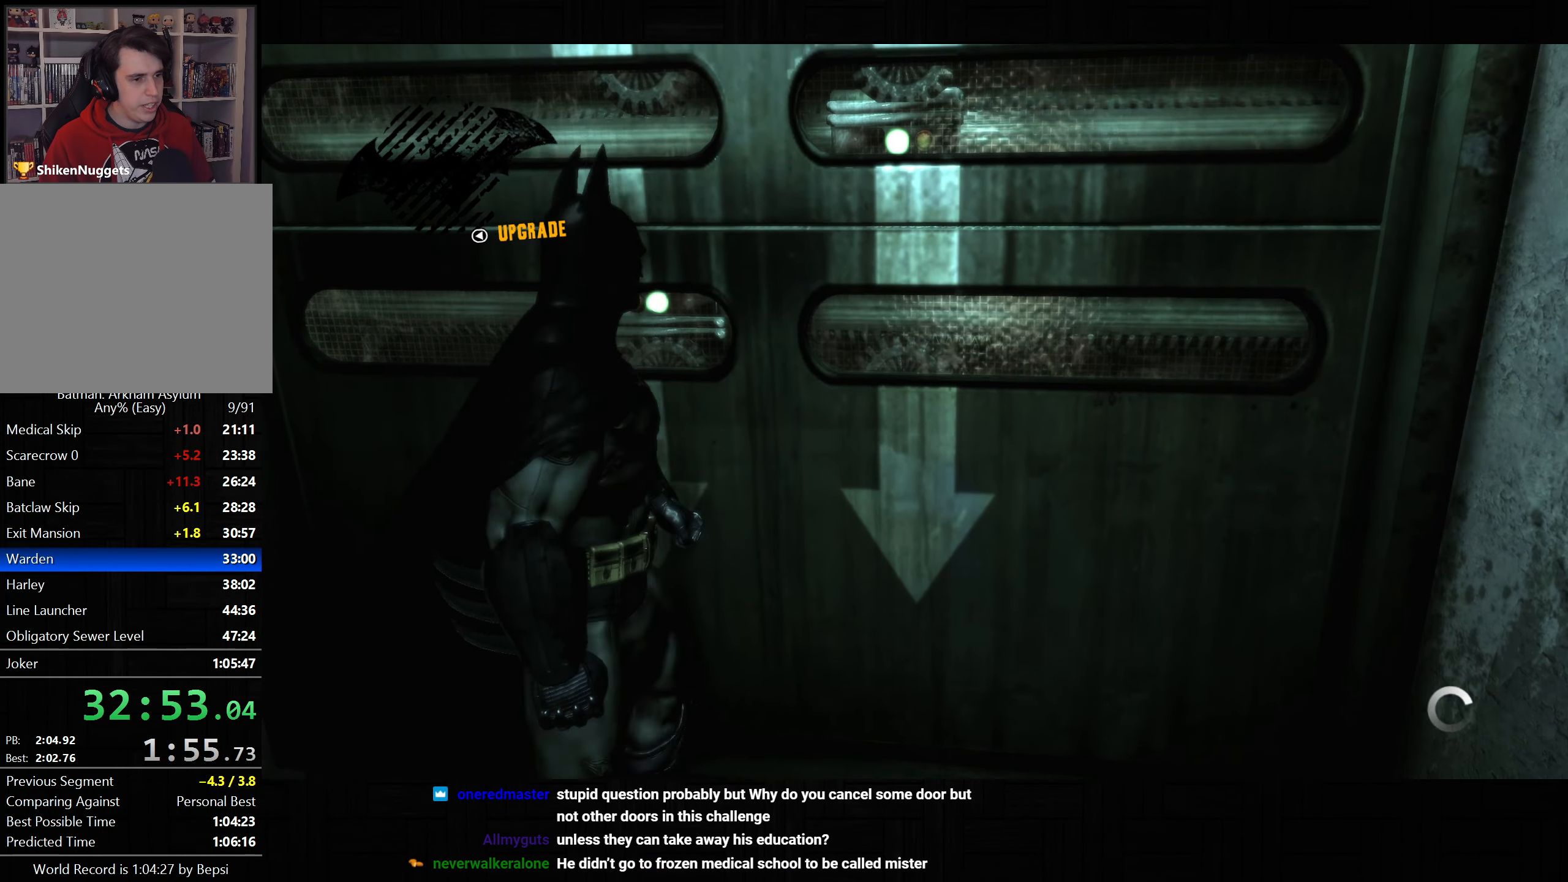
{"buttons": [], "left_stick": "center", "right_stick": "center", "button_events": [[67, "DPAD_LEFT", "down"], [183, "DPAD_LEFT", "up"]]}
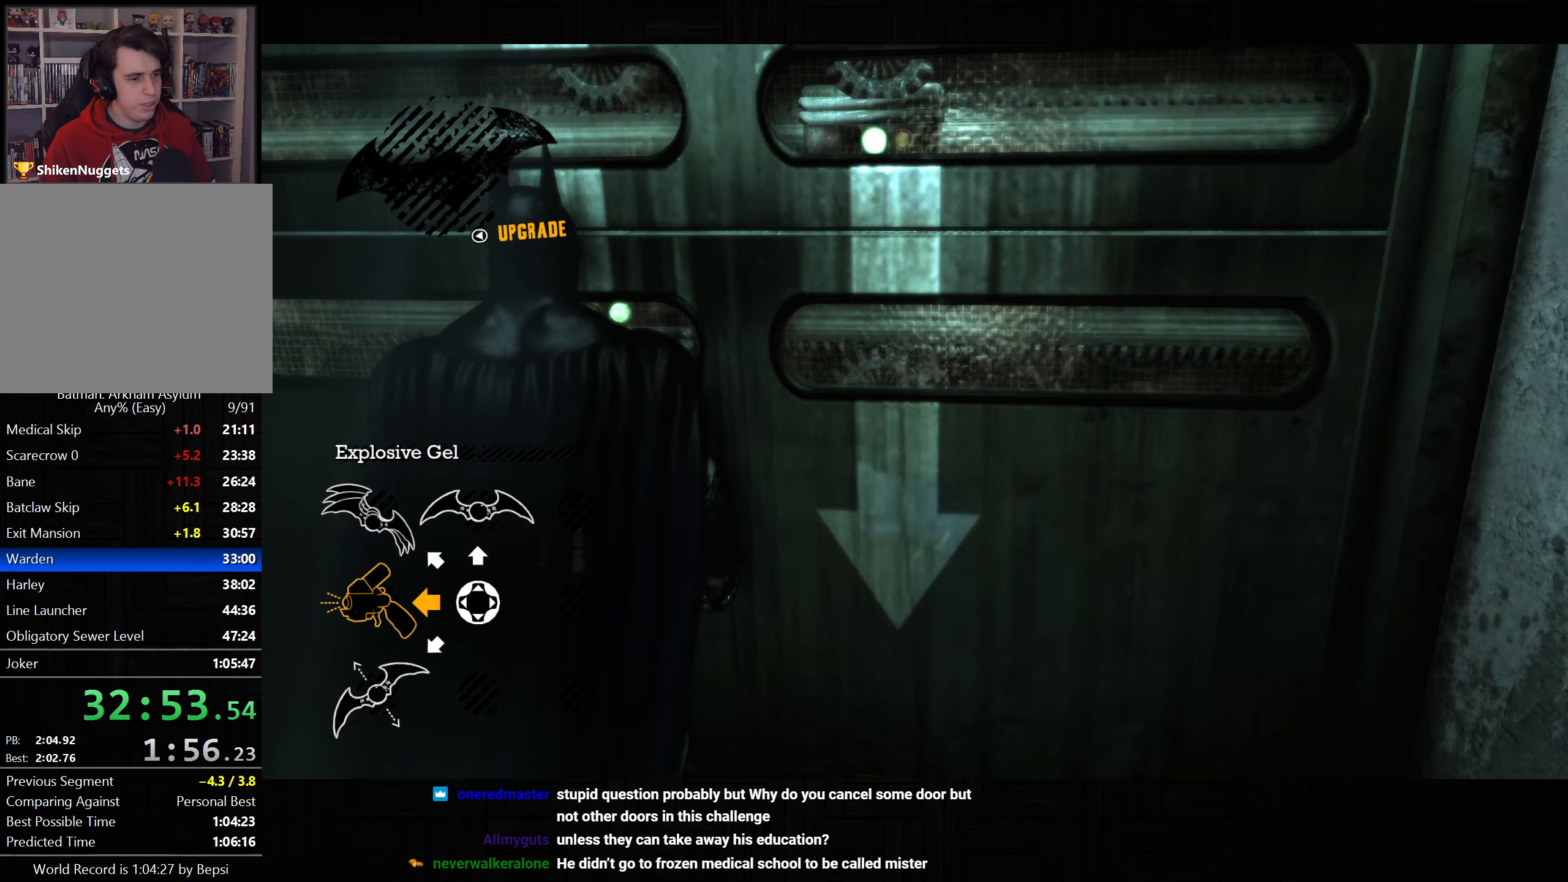
{"buttons": [], "left_stick": "center", "right_stick": "center", "button_events": []}
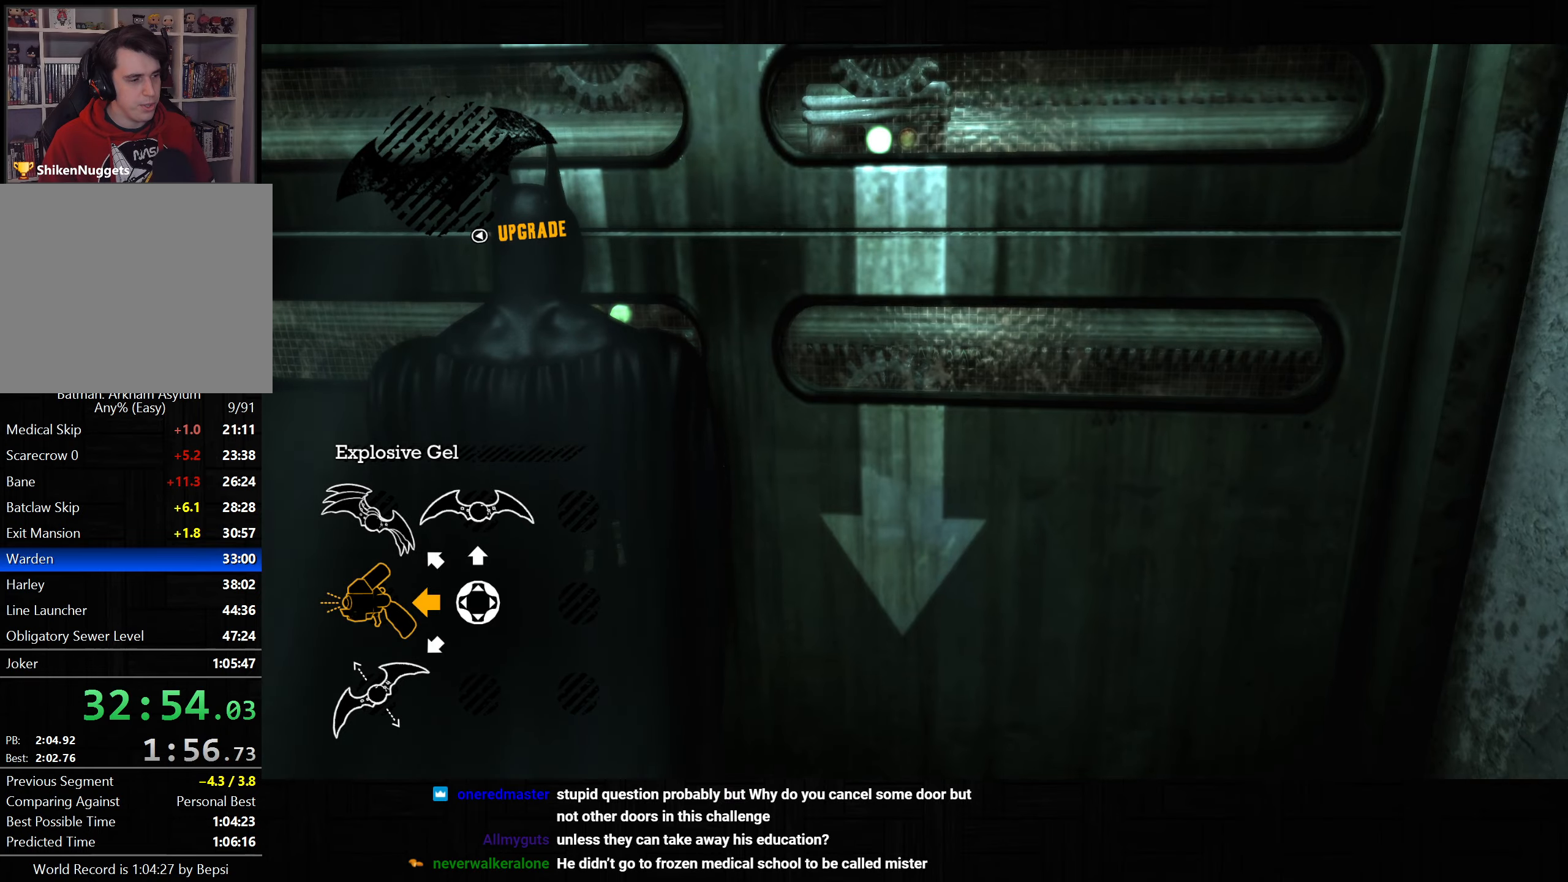
{"buttons": [], "left_stick": "center", "right_stick": "center", "button_events": []}
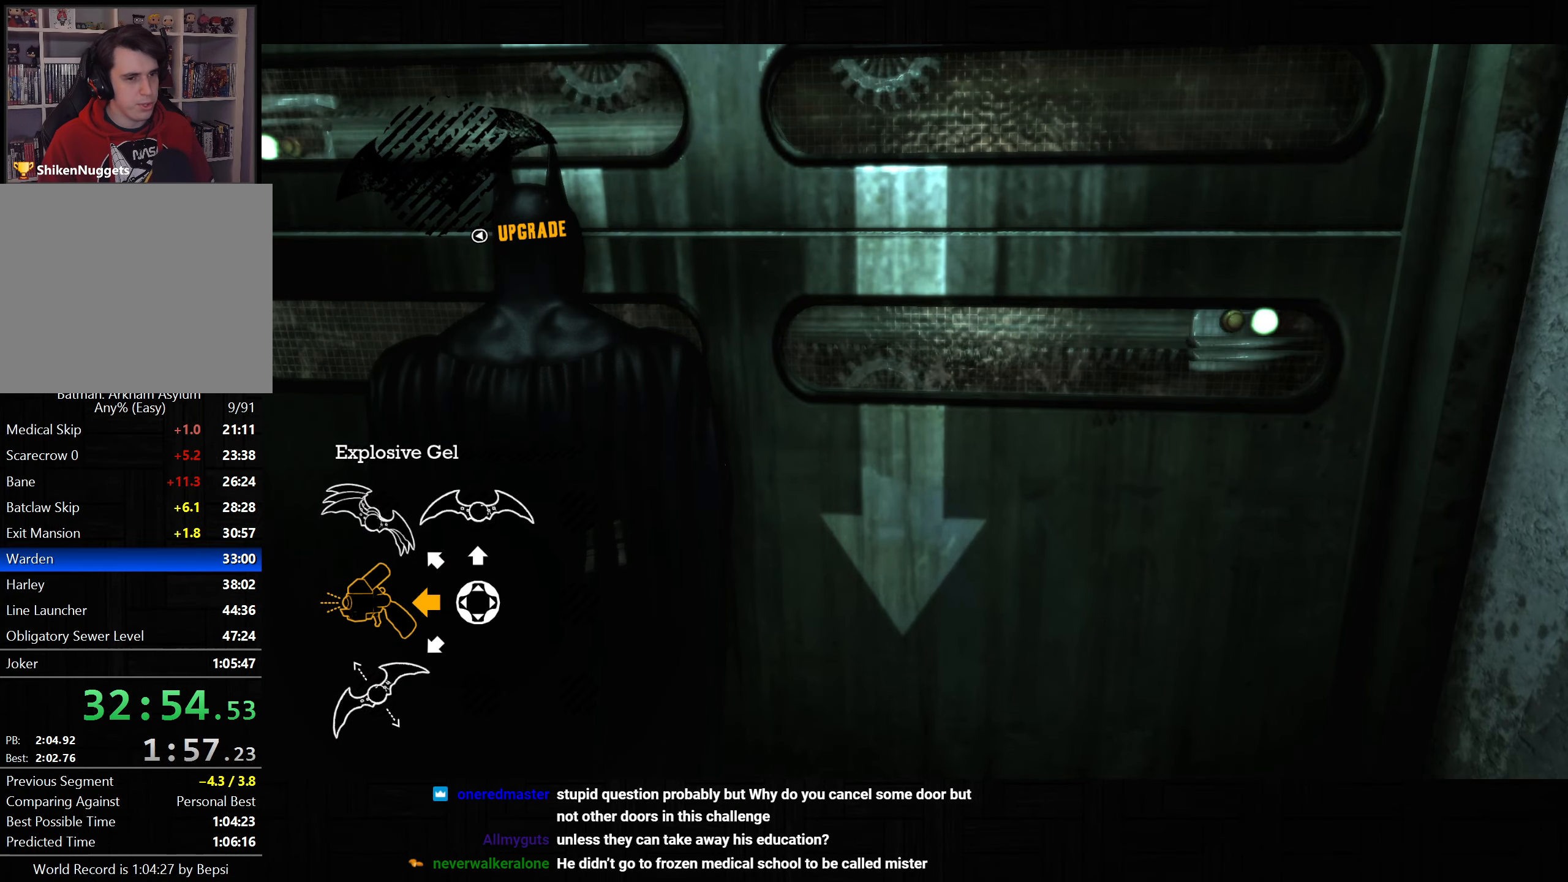
{"buttons": [], "left_stick": "center", "right_stick": "up-right", "button_events": []}
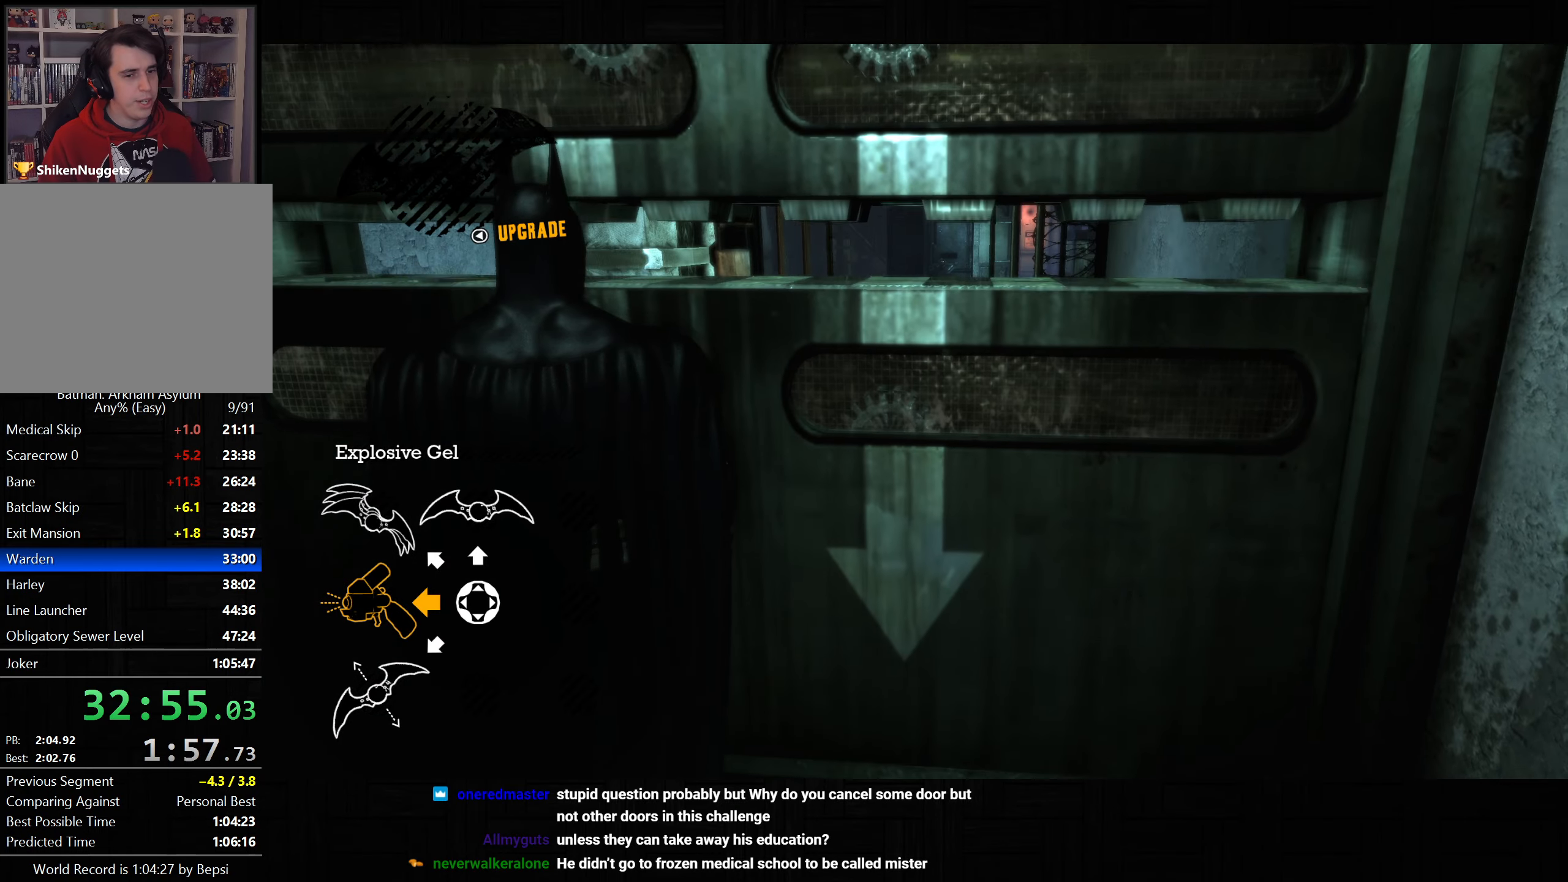
{"buttons": ["CROSS"], "left_stick": "up", "right_stick": "center", "button_events": [[217, "CROSS", "down"]]}
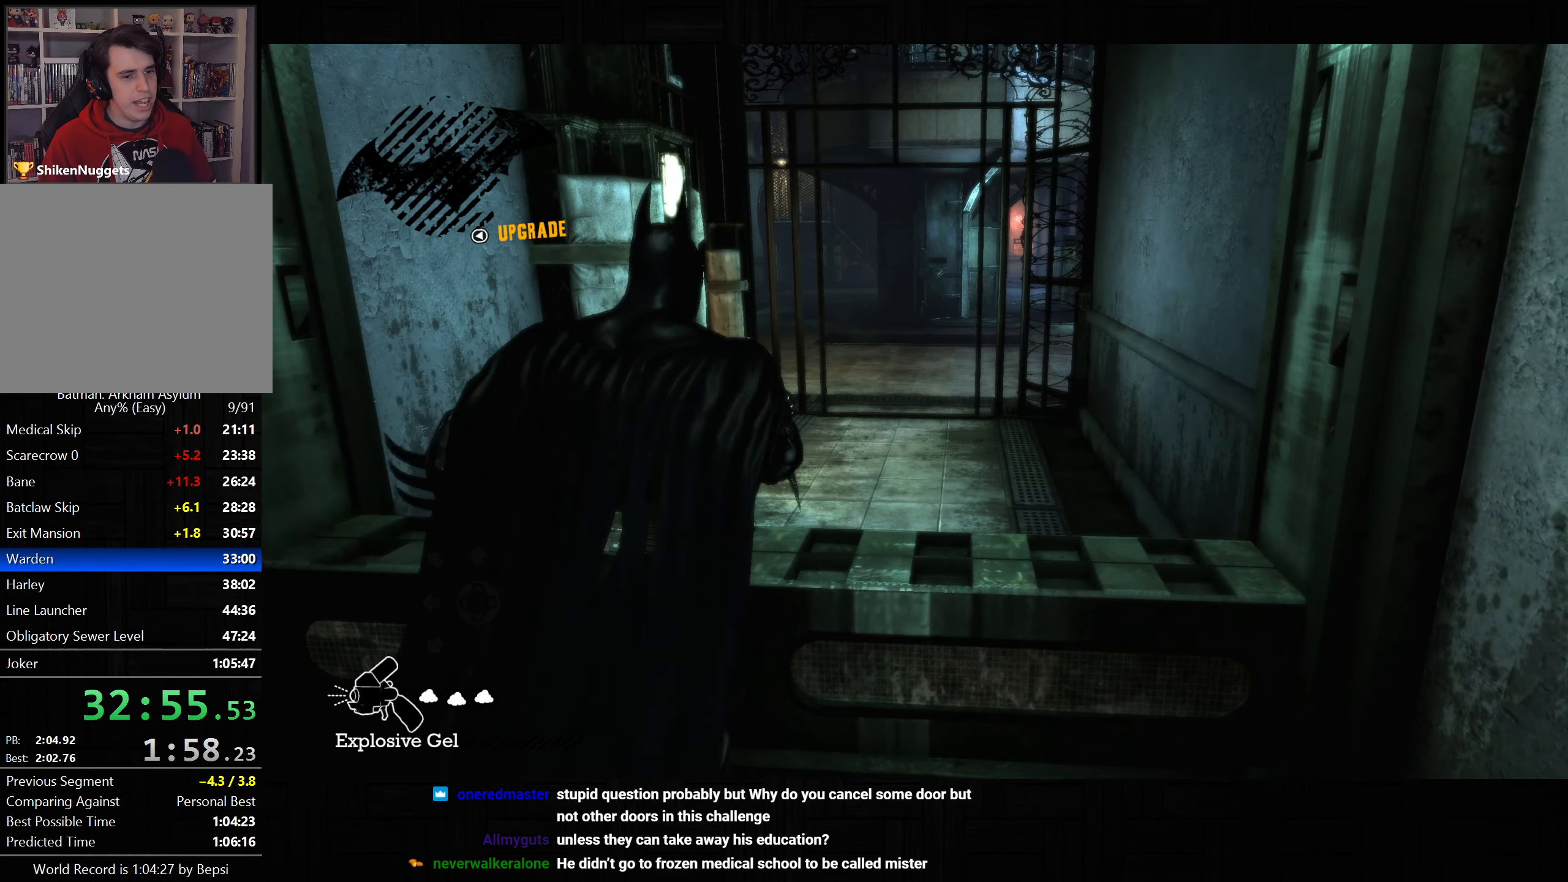
{"buttons": ["CROSS"], "left_stick": "up-right", "right_stick": "center", "button_events": []}
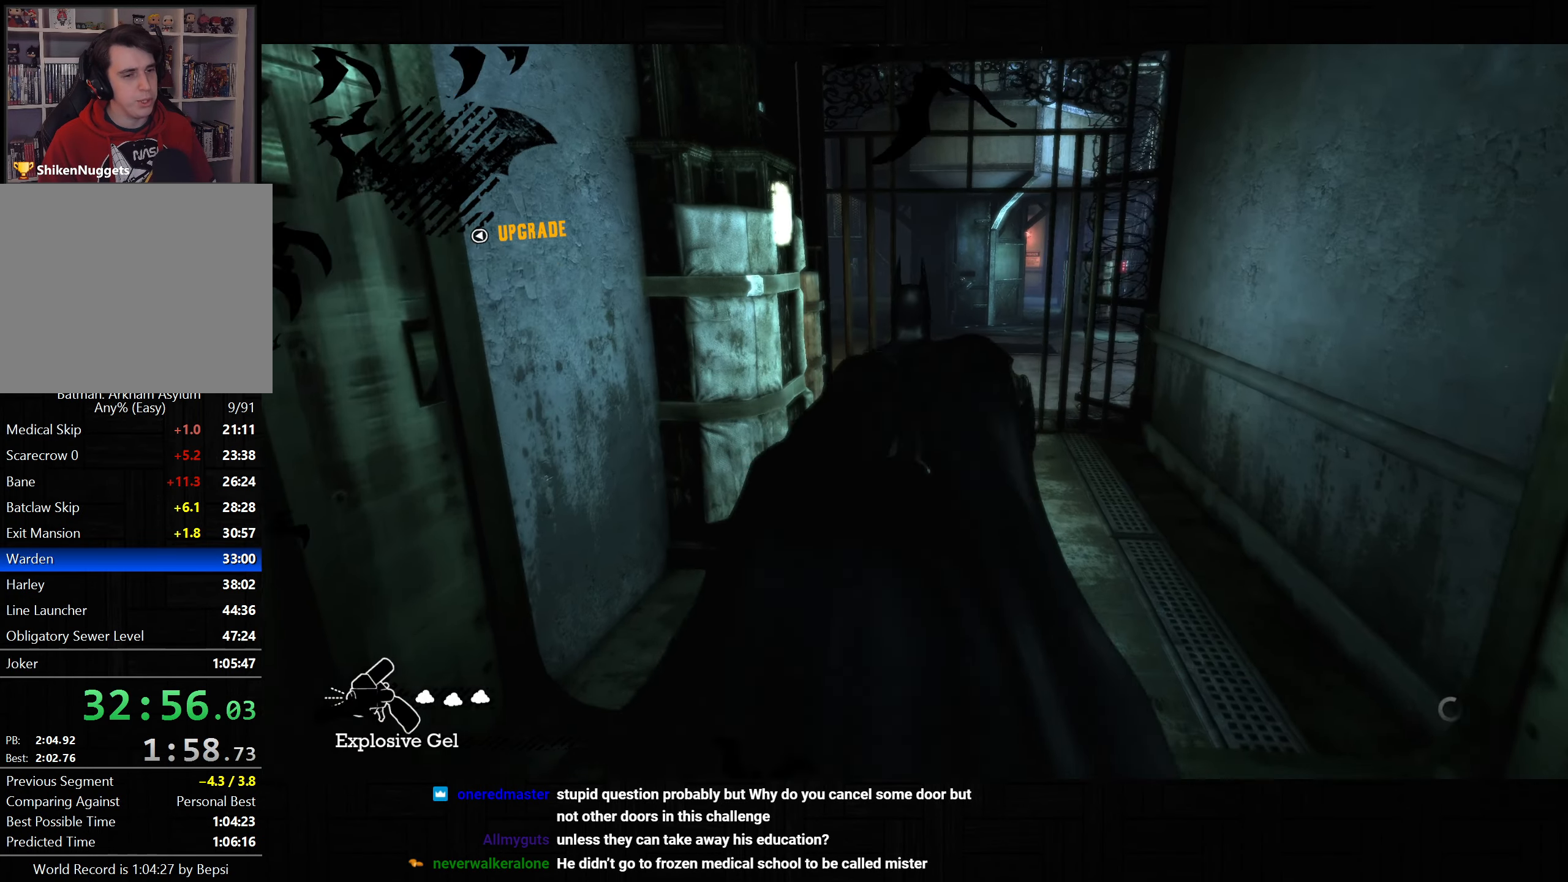
{"buttons": ["CROSS", "DPAD_LEFT"], "left_stick": "up-right", "right_stick": "center", "button_events": [[483, "DPAD_LEFT", "down"]]}
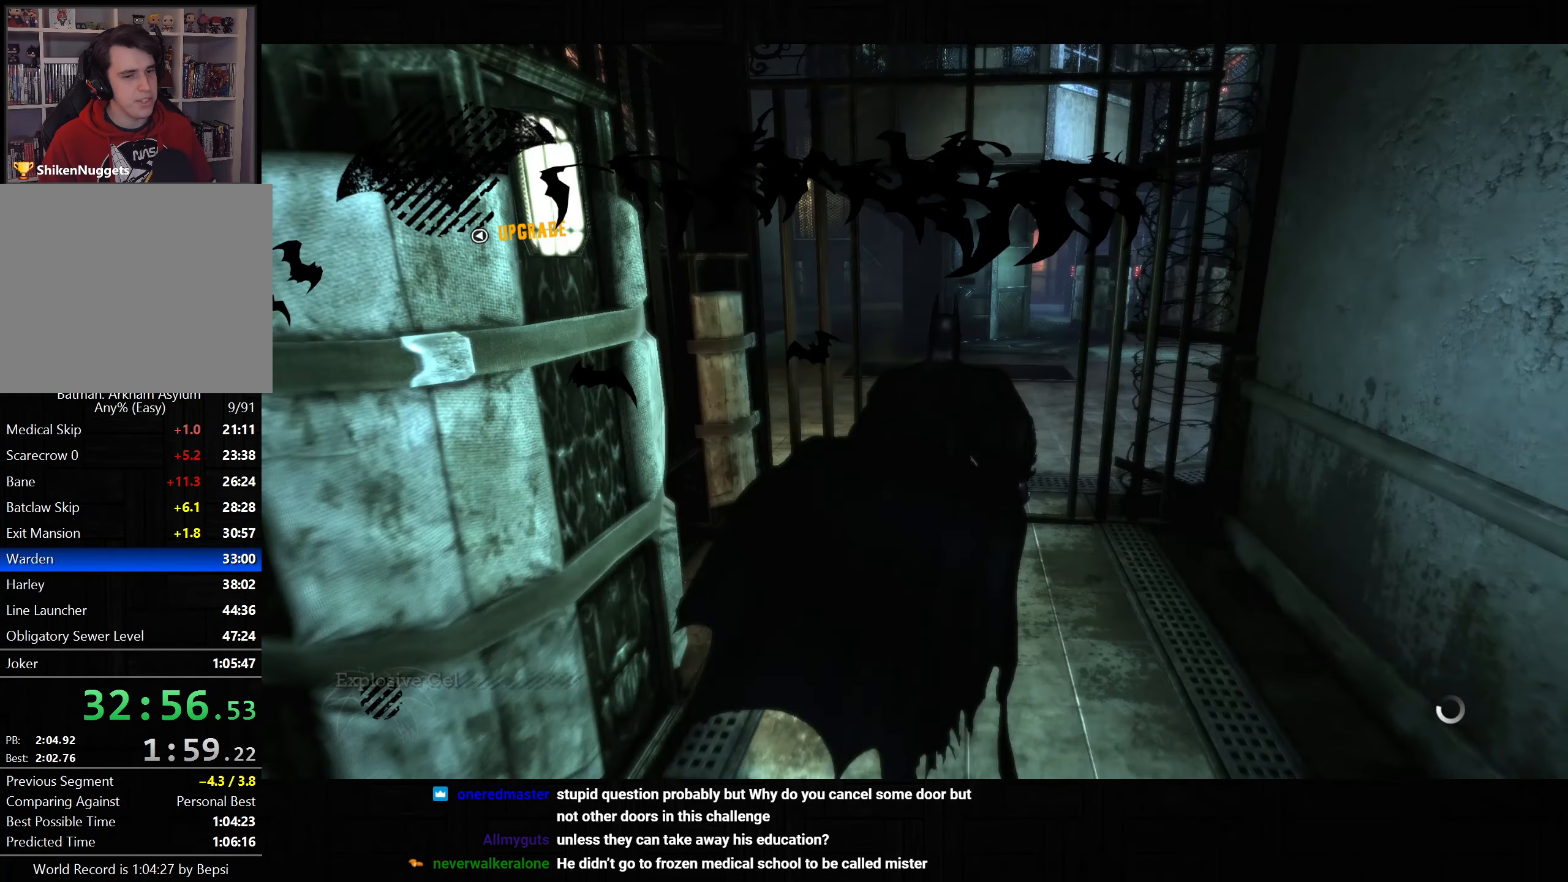
{"buttons": ["CROSS"], "left_stick": "up-right", "right_stick": "center", "button_events": [[83, "DPAD_LEFT", "up"]]}
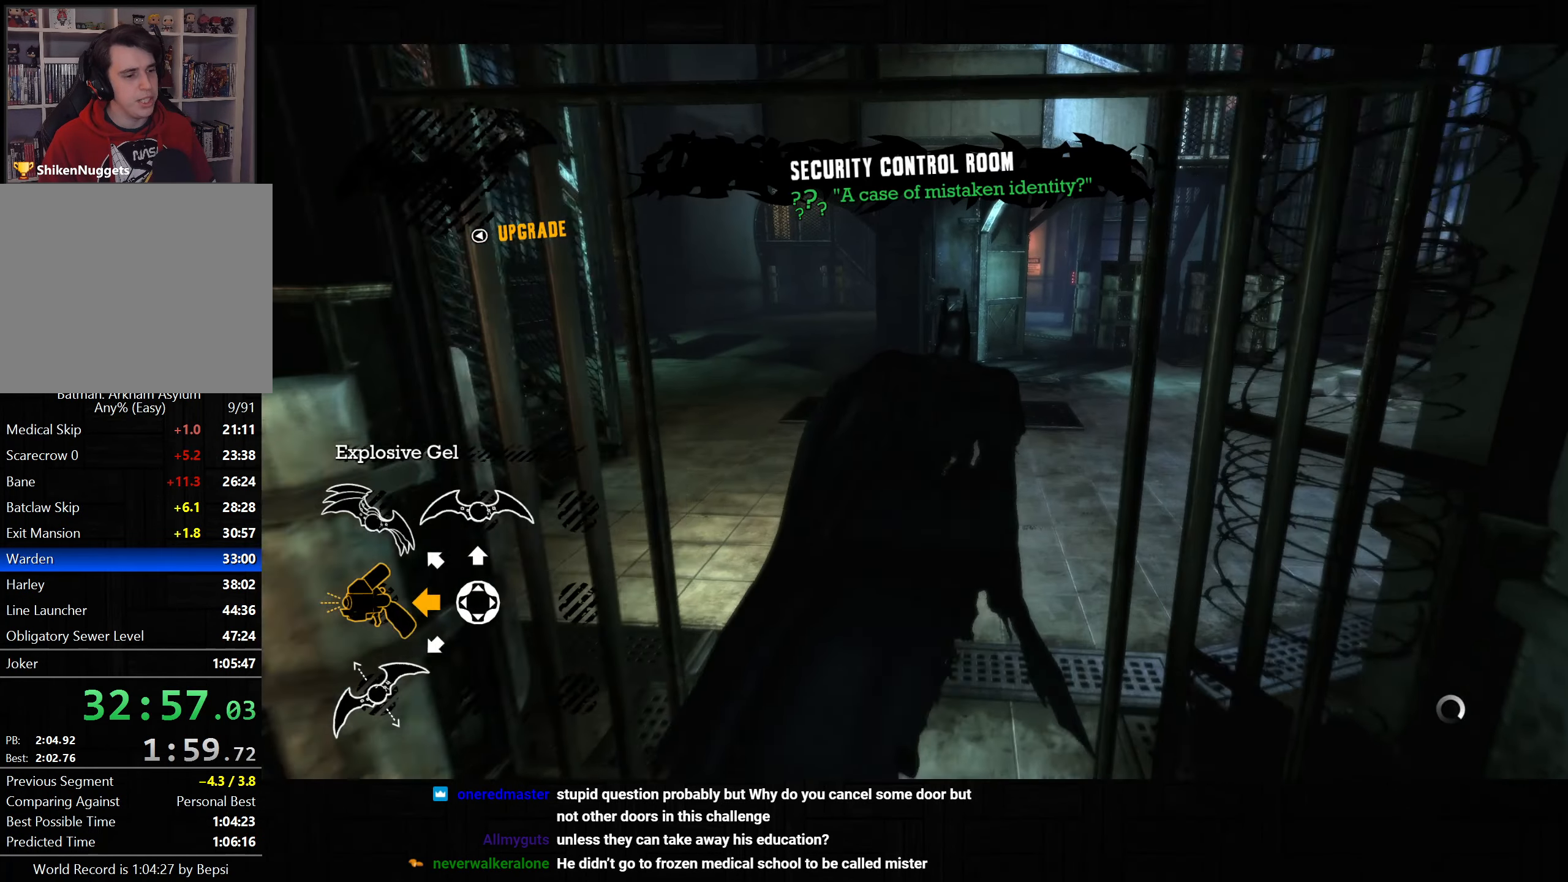
{"buttons": ["CROSS"], "left_stick": "up", "right_stick": "center", "button_events": []}
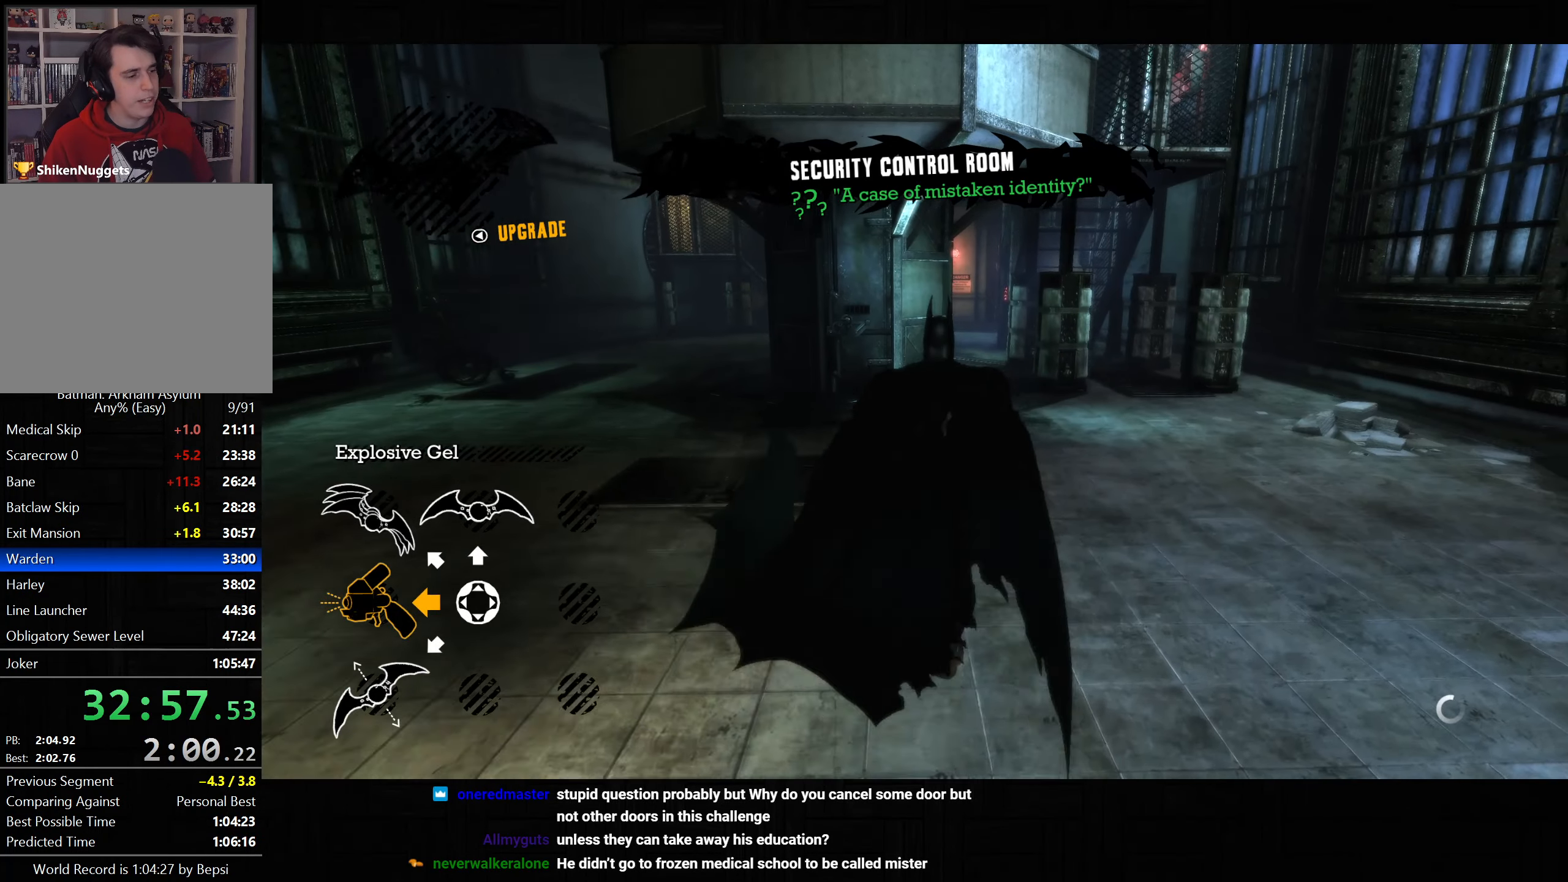
{"buttons": ["CROSS"], "left_stick": "up-right", "right_stick": "down-left", "button_events": []}
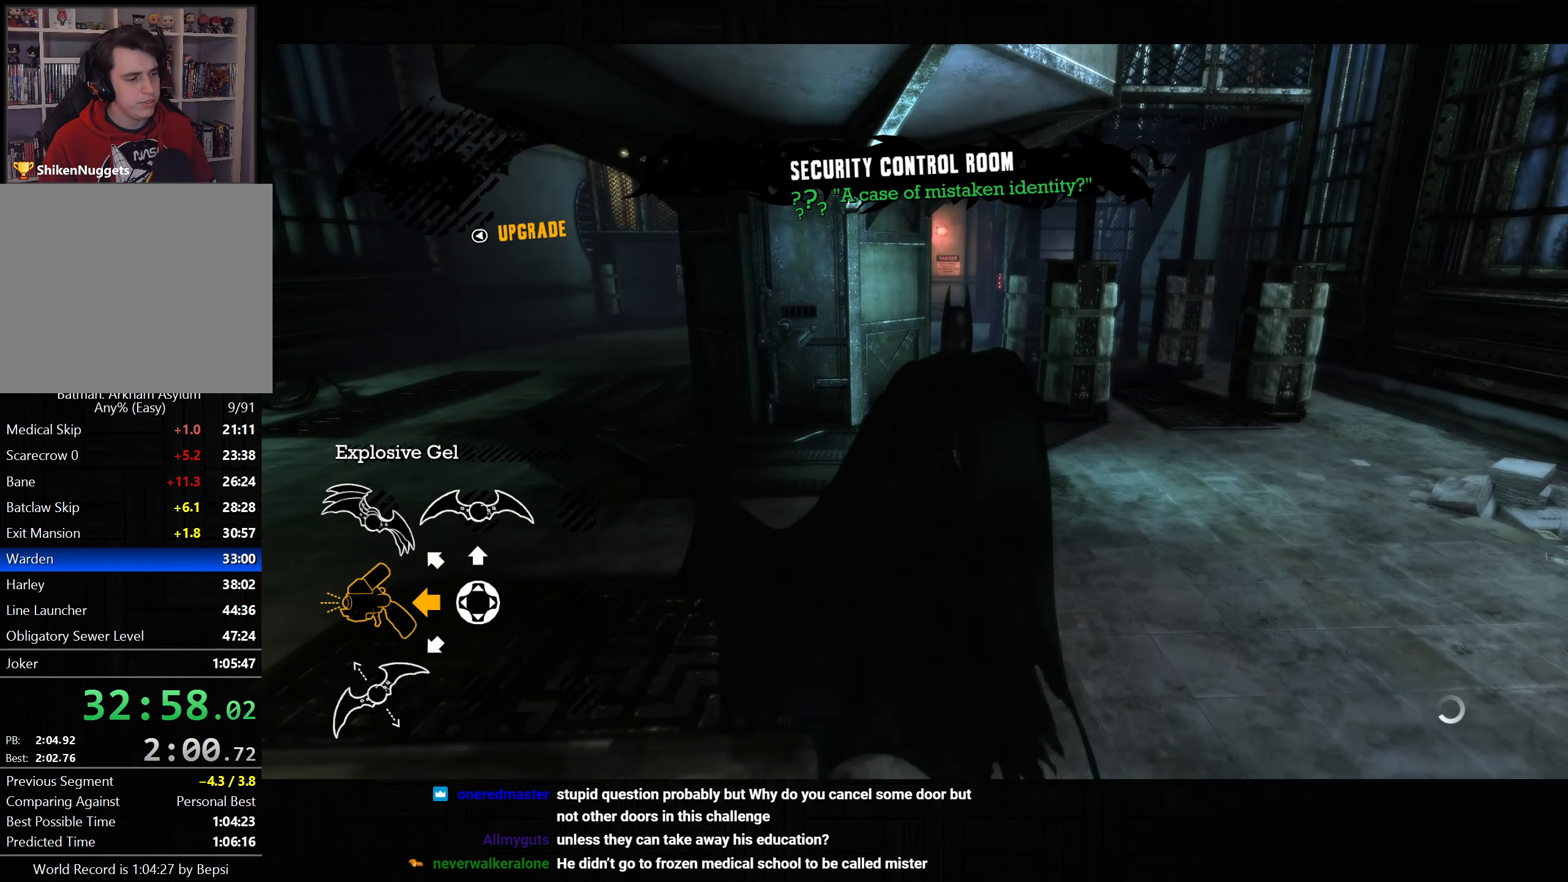
{"buttons": ["CROSS"], "left_stick": "up", "right_stick": "center", "button_events": []}
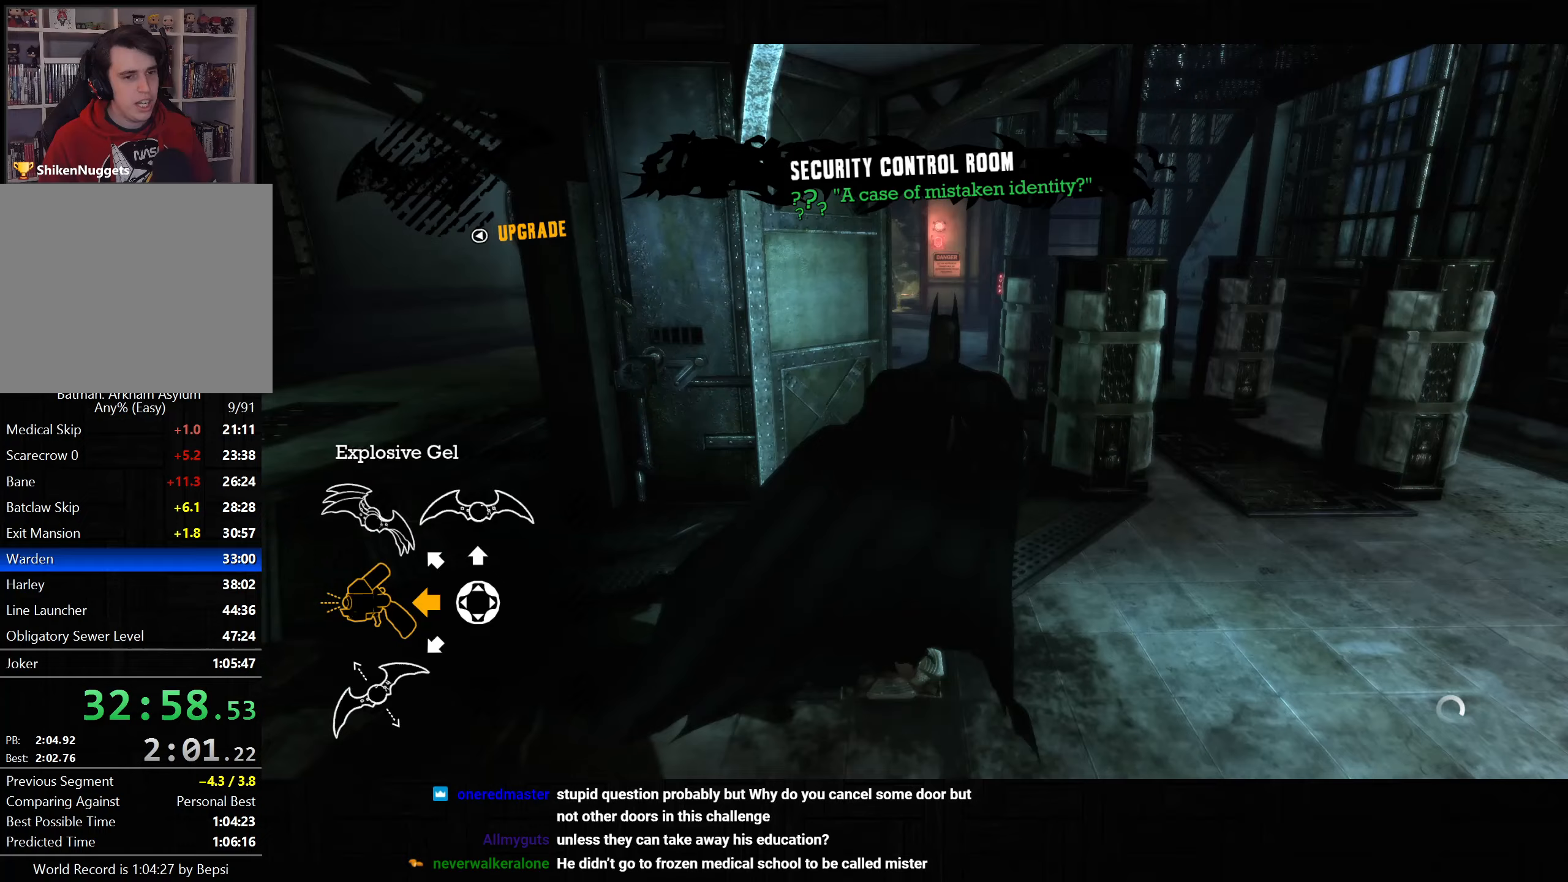
{"buttons": ["CROSS"], "left_stick": "up", "right_stick": "down-right", "button_events": []}
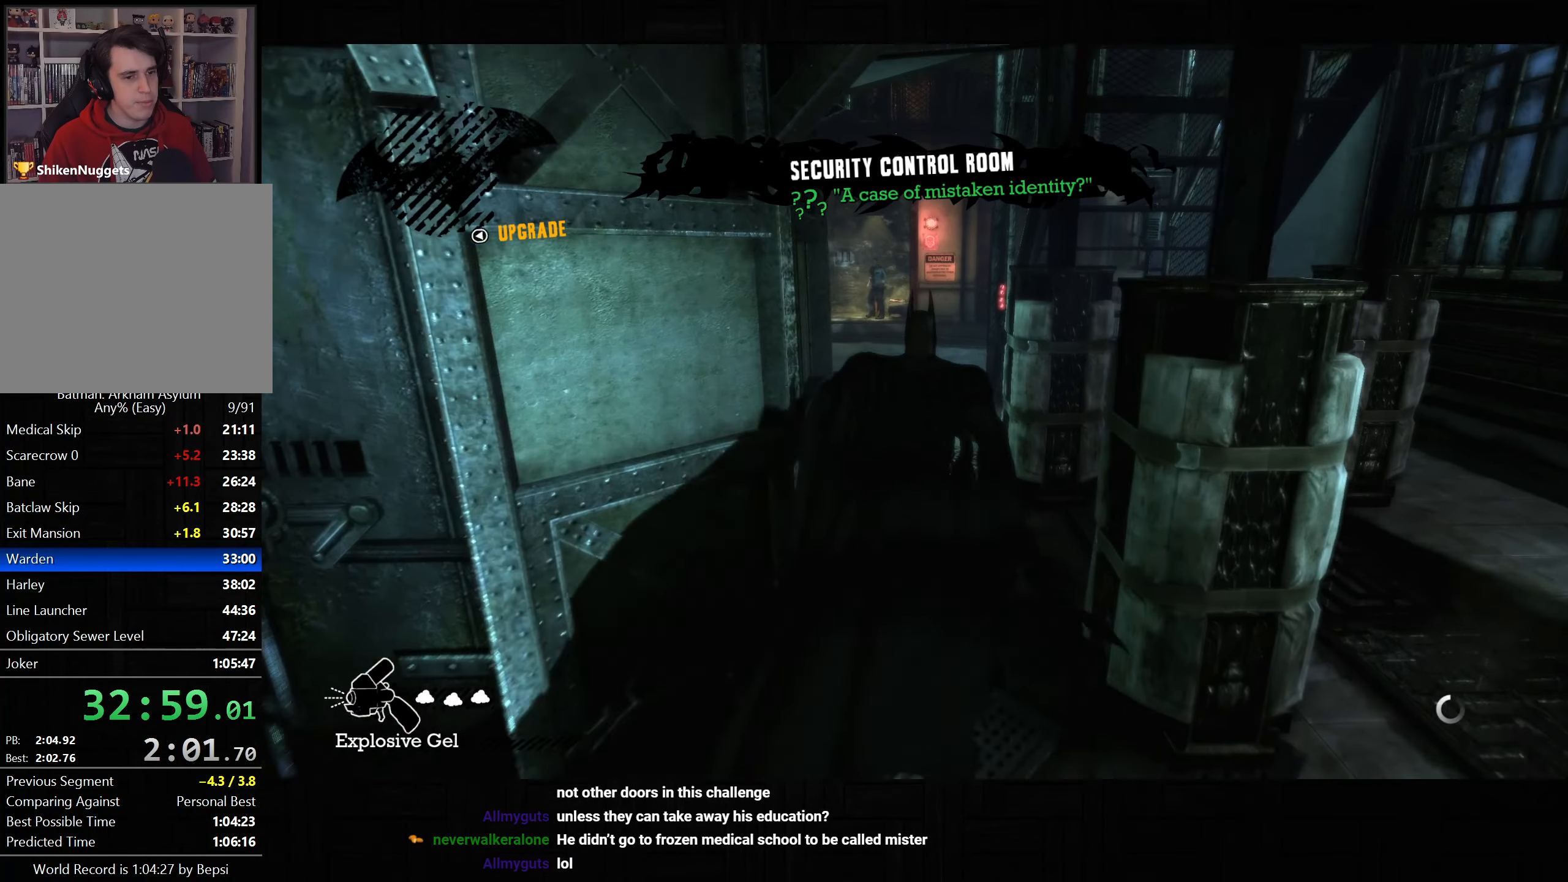
{"buttons": ["CROSS"], "left_stick": "up", "right_stick": "down-right", "button_events": []}
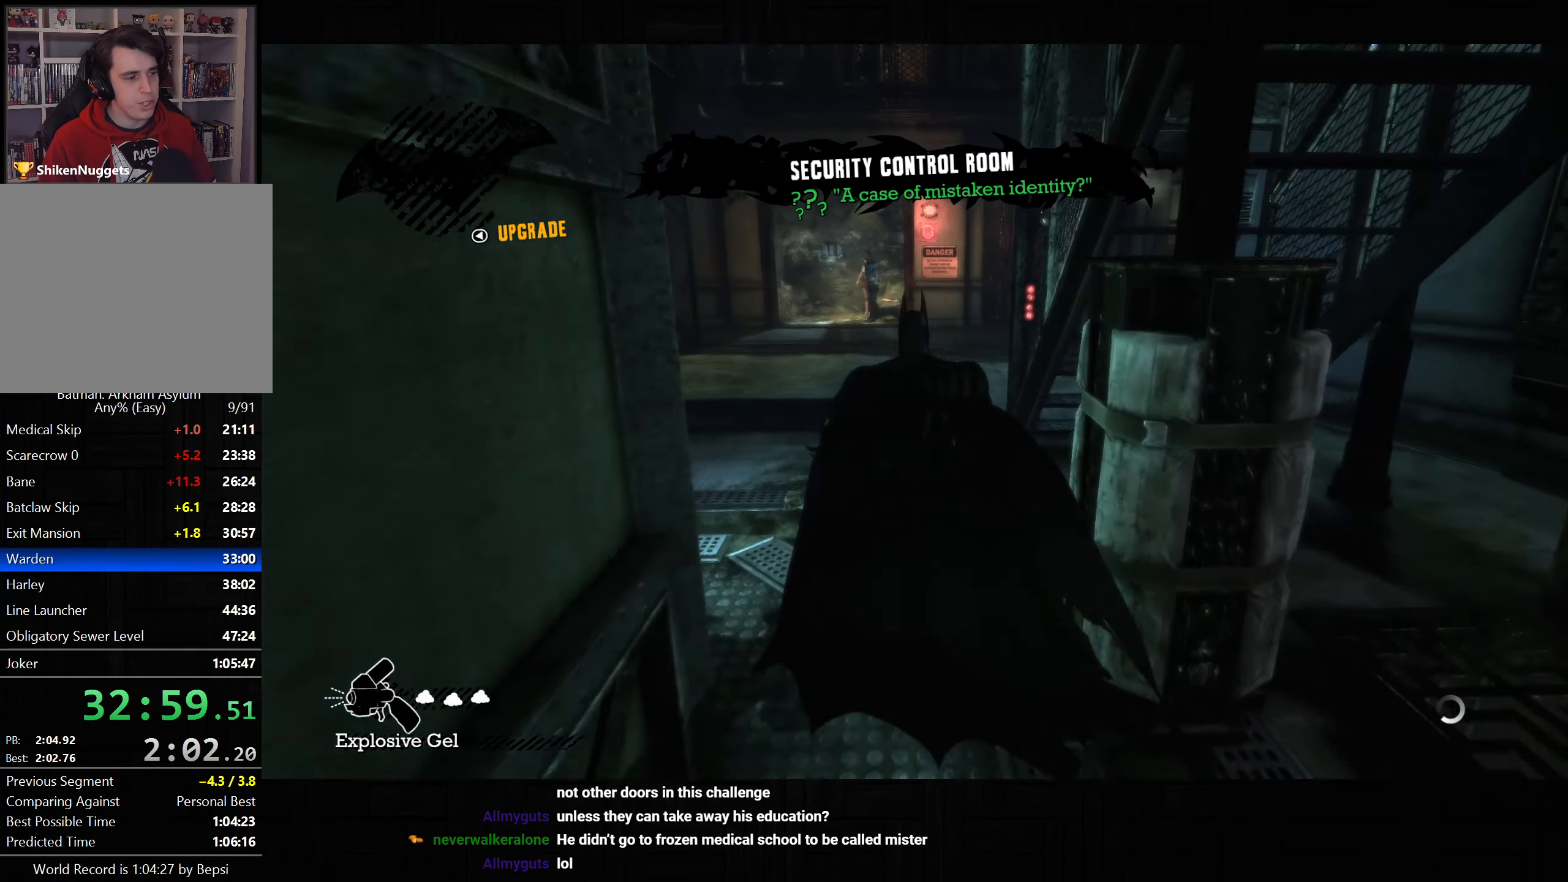
{"buttons": ["CROSS"], "left_stick": "up-left", "right_stick": "right", "button_events": []}
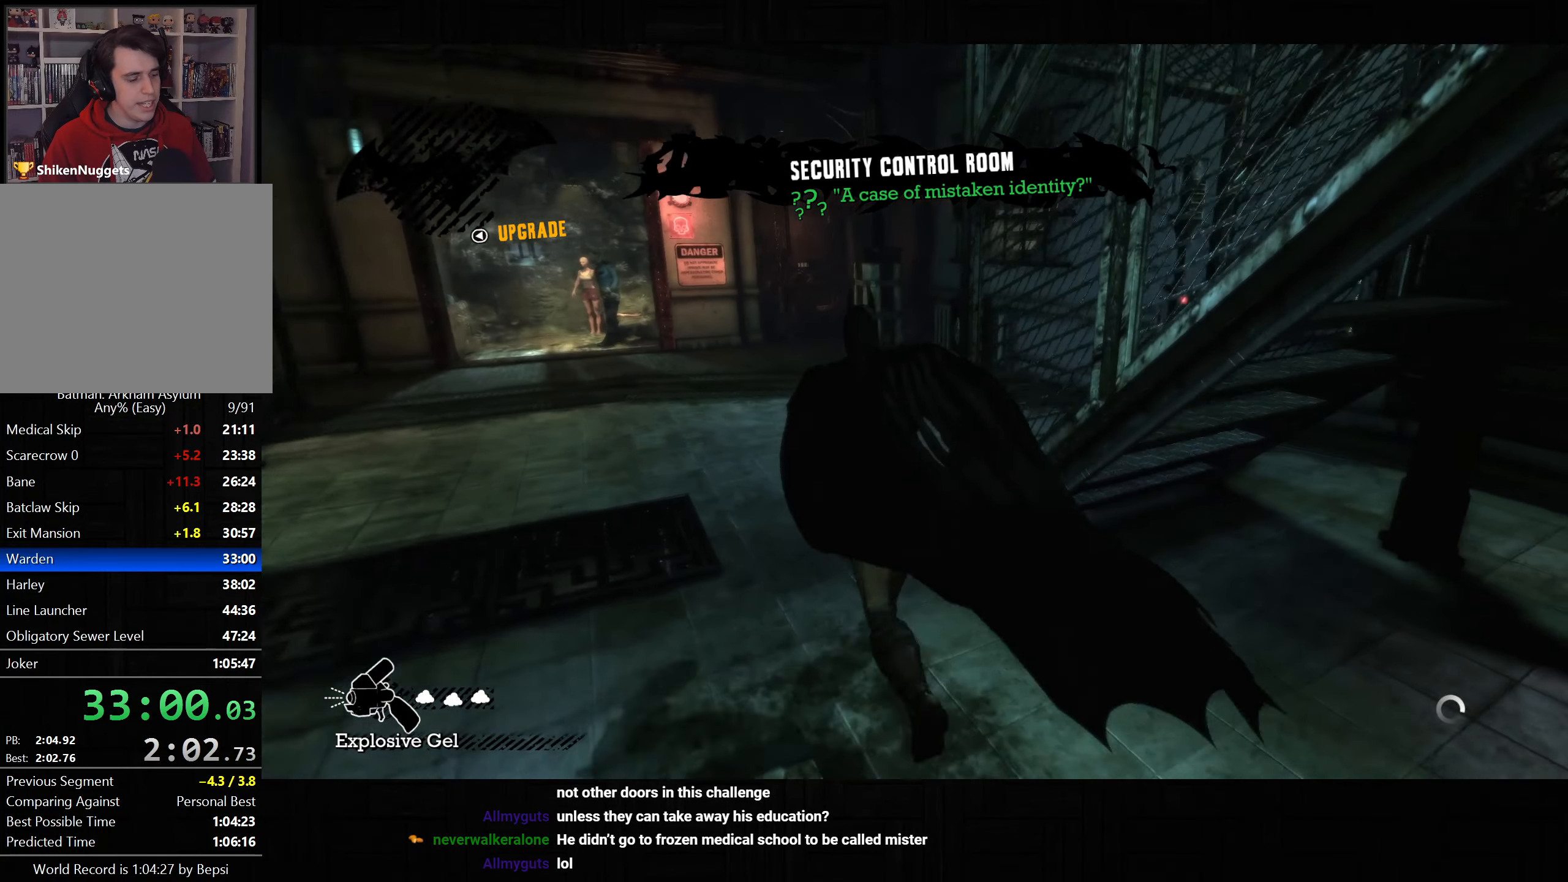
{"buttons": ["CROSS"], "left_stick": "up-right", "right_stick": "right", "button_events": []}
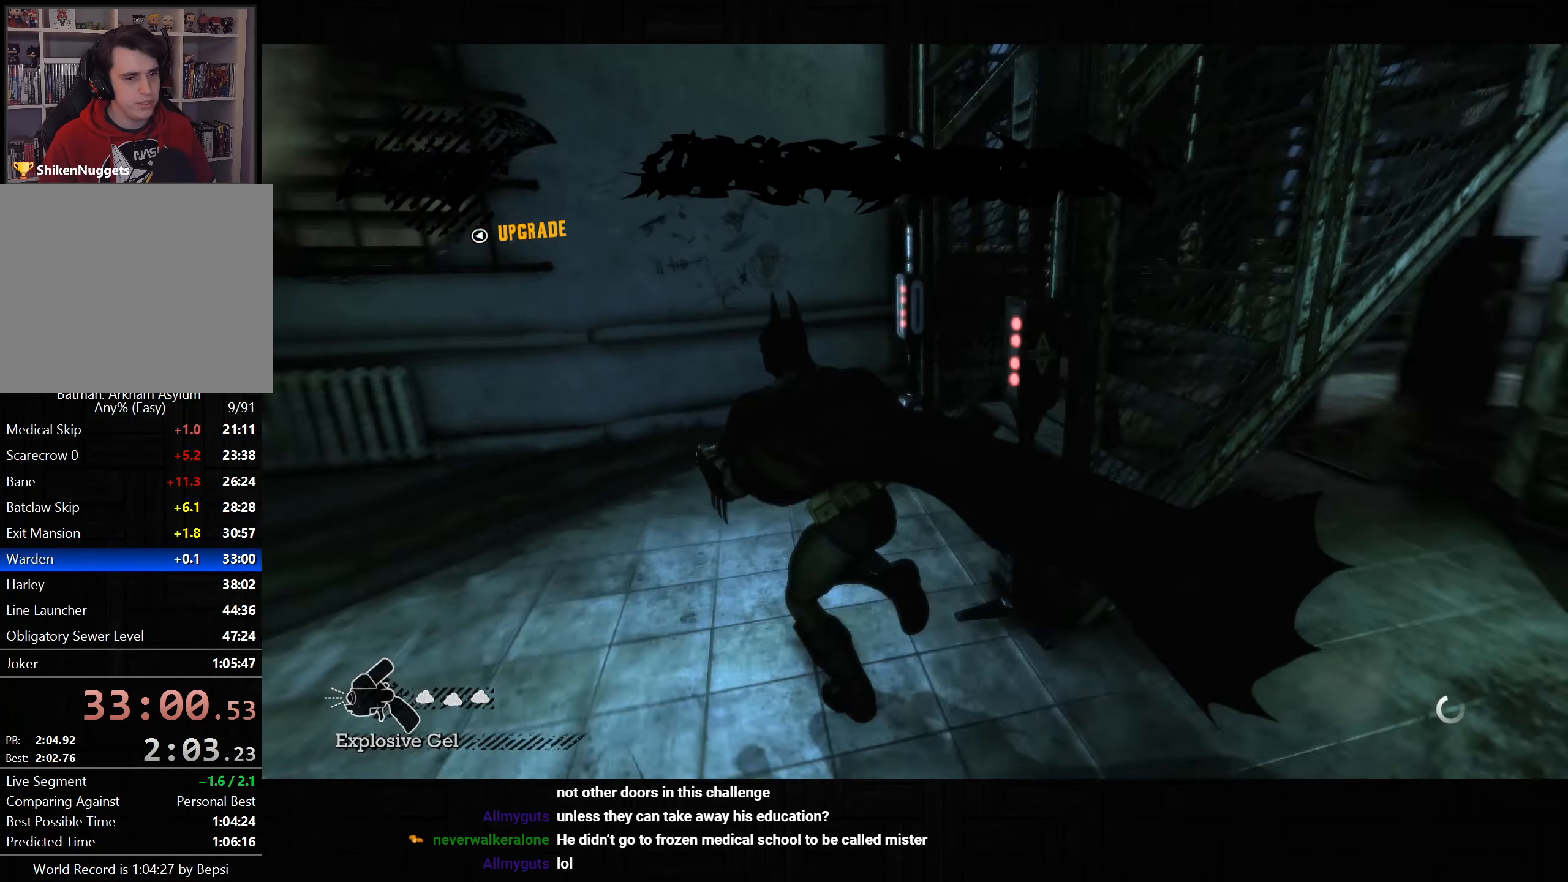
{"buttons": ["CROSS"], "left_stick": "up-right", "right_stick": "right", "button_events": []}
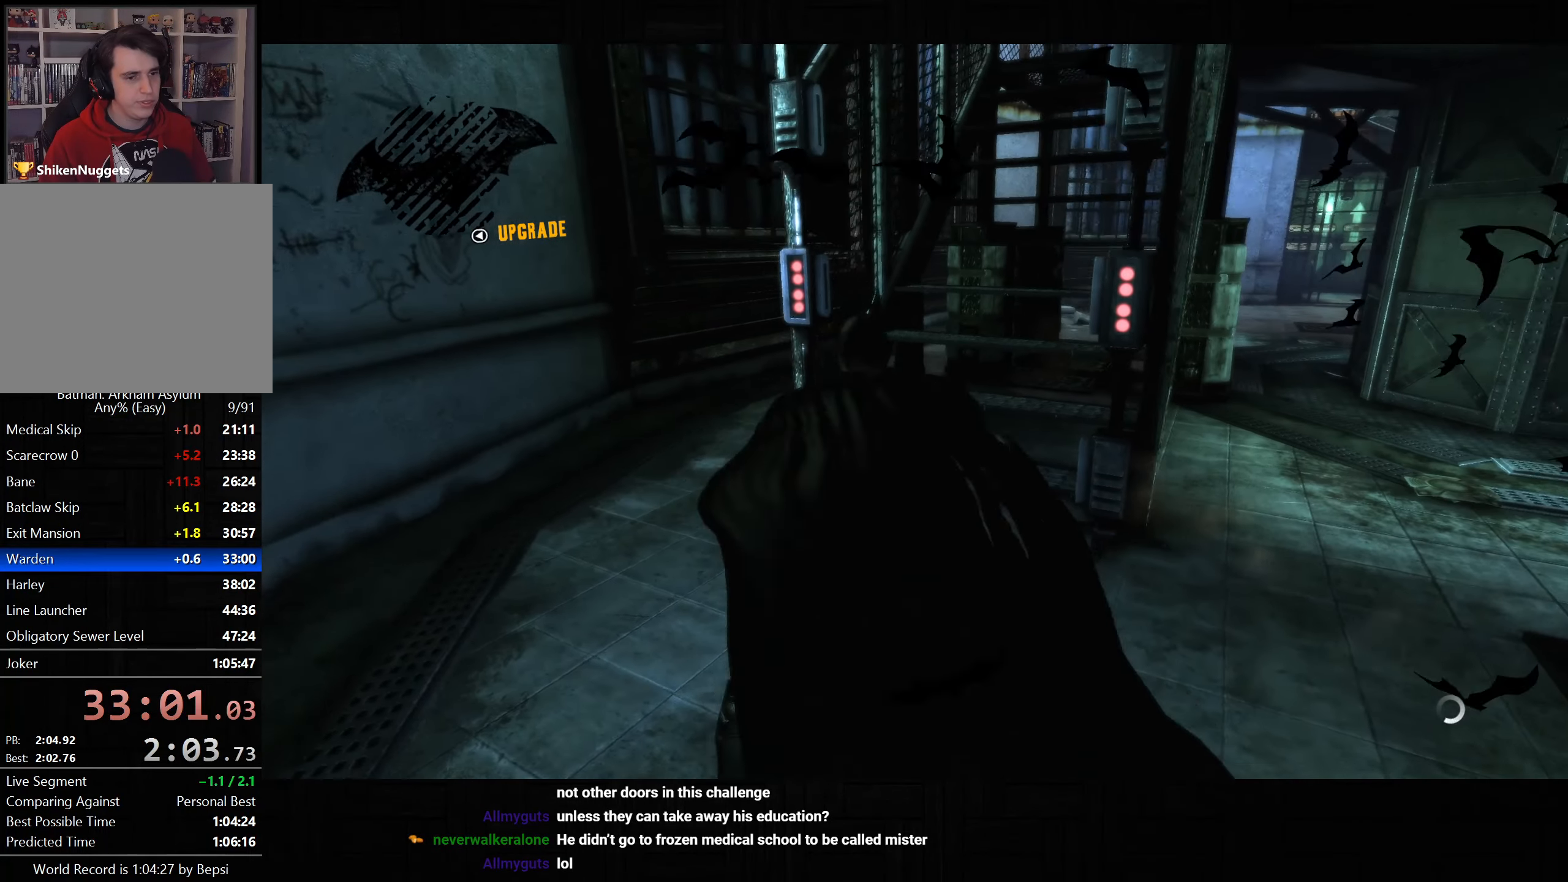
{"buttons": ["CROSS"], "left_stick": "up-right", "right_stick": "down-right", "button_events": []}
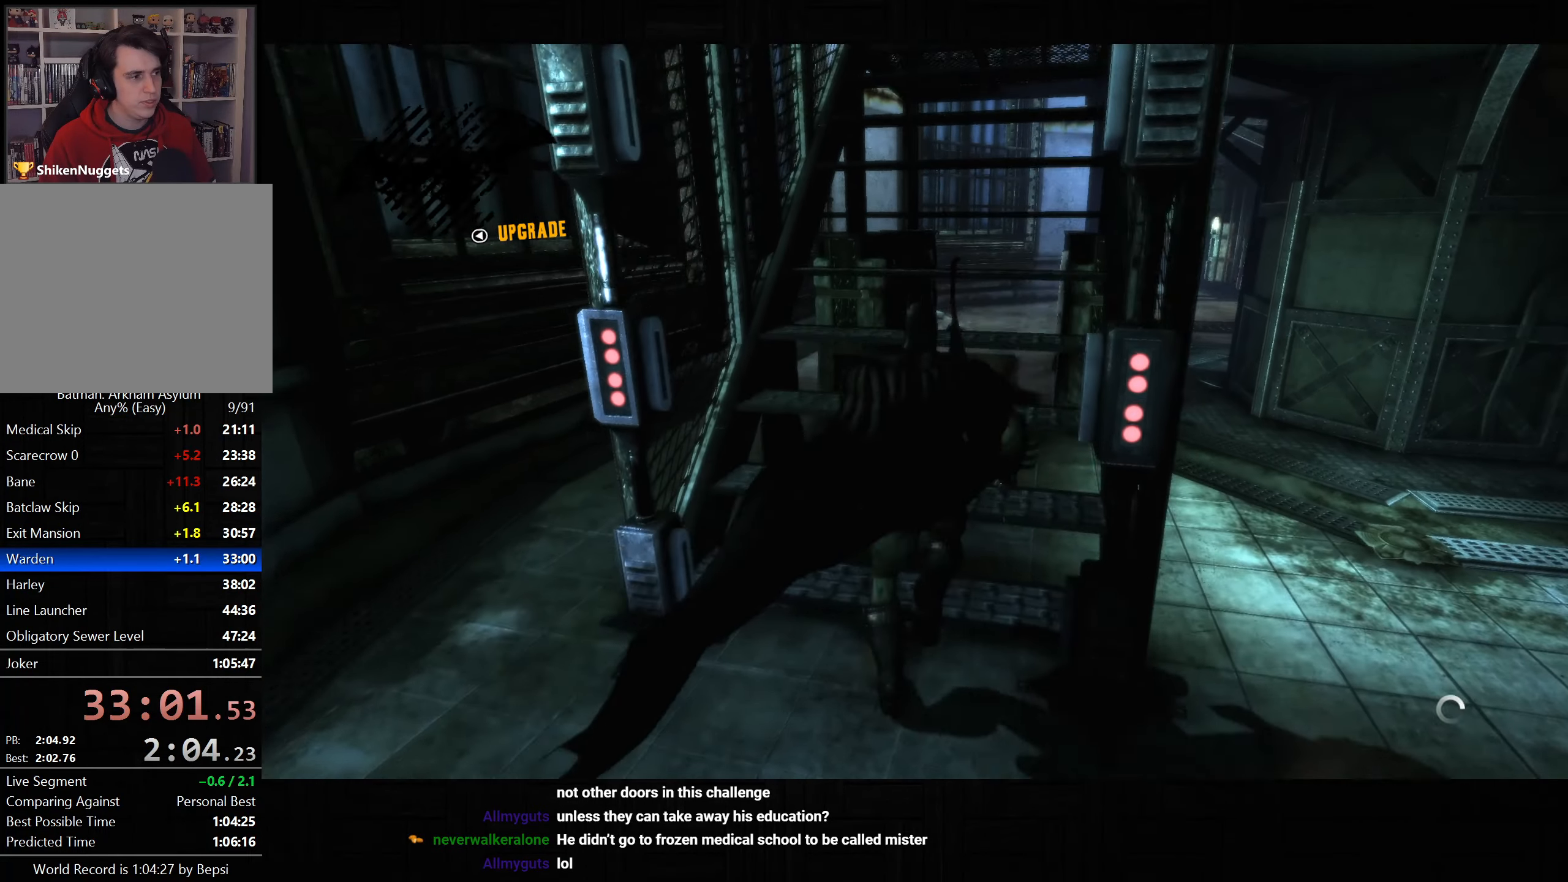
{"buttons": ["CROSS"], "left_stick": "up", "right_stick": "down-right", "button_events": []}